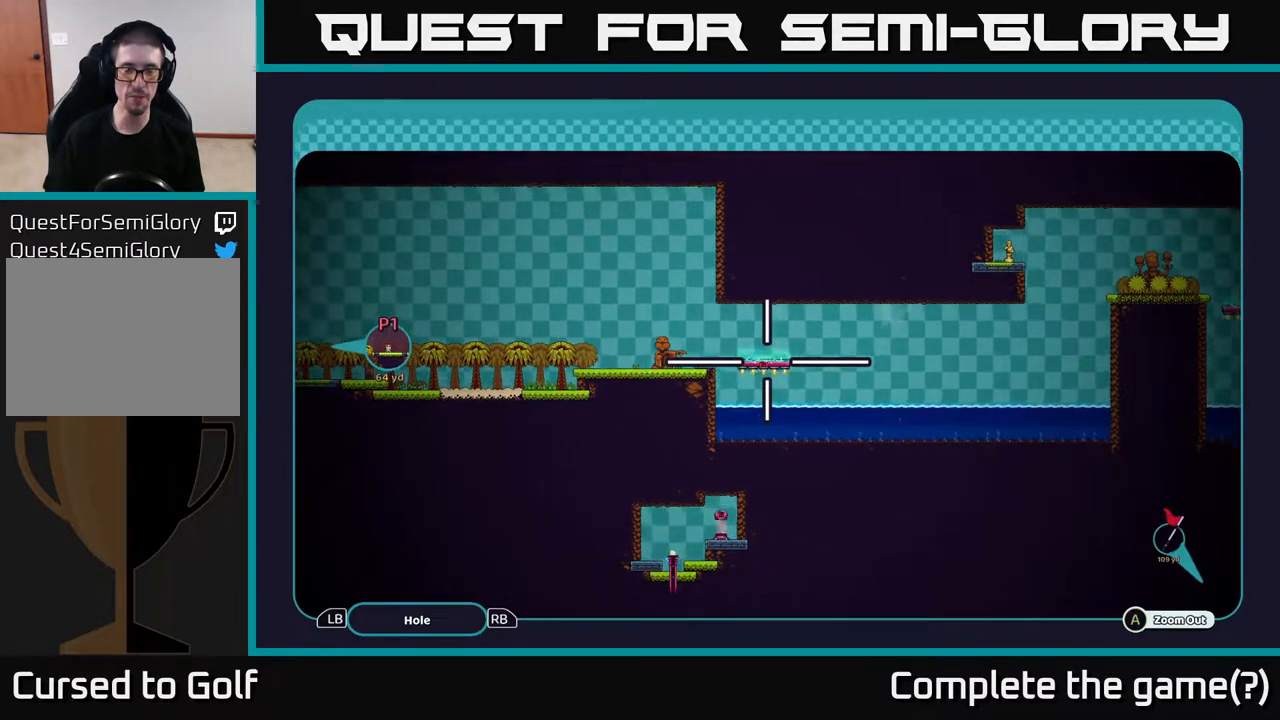
Gameplay with a controller (Xbox layout); each line is a JSON object with the inputs held at the frame after it. "events" lists button and stick changes between this image and that frame as [ms after this image, input, new state], when the widget could be followed in between.
{"buttons": ["A"], "left_stick": "center", "right_stick": "center", "events": [[67, "left_stick", "up"], [133, "left_stick", "center"]]}
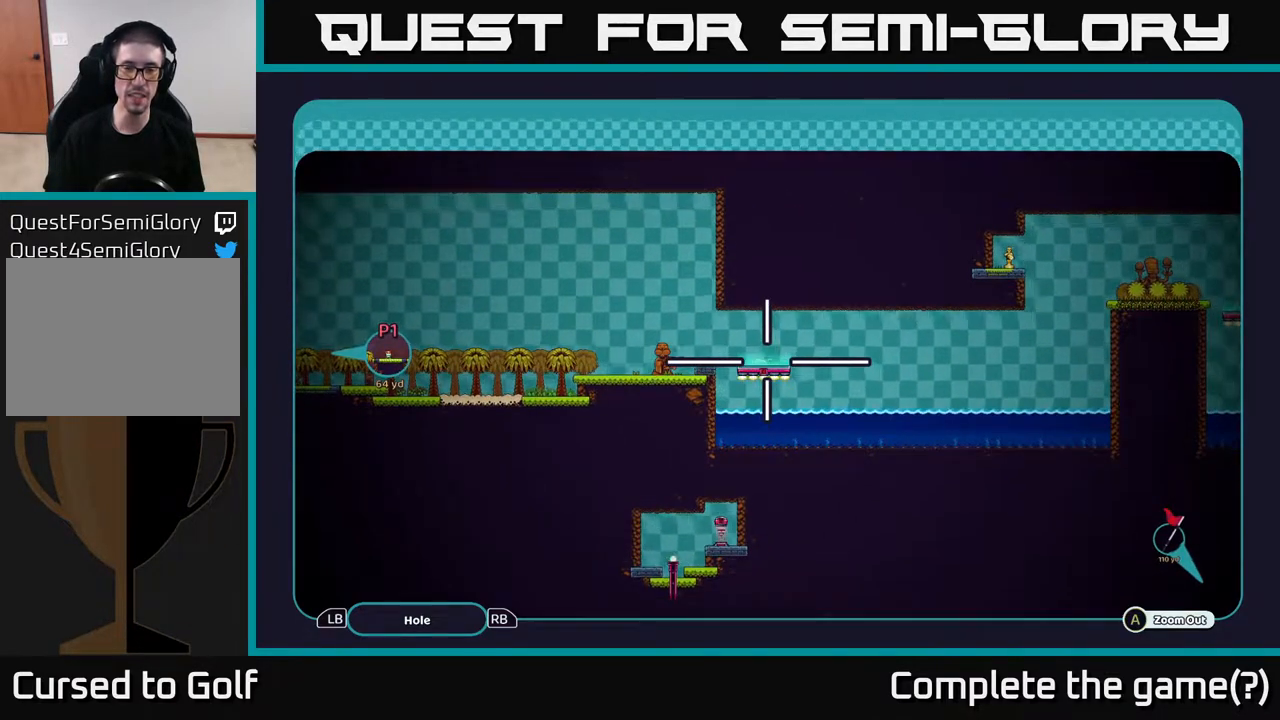
{"buttons": ["A"], "left_stick": "center", "right_stick": "center", "events": []}
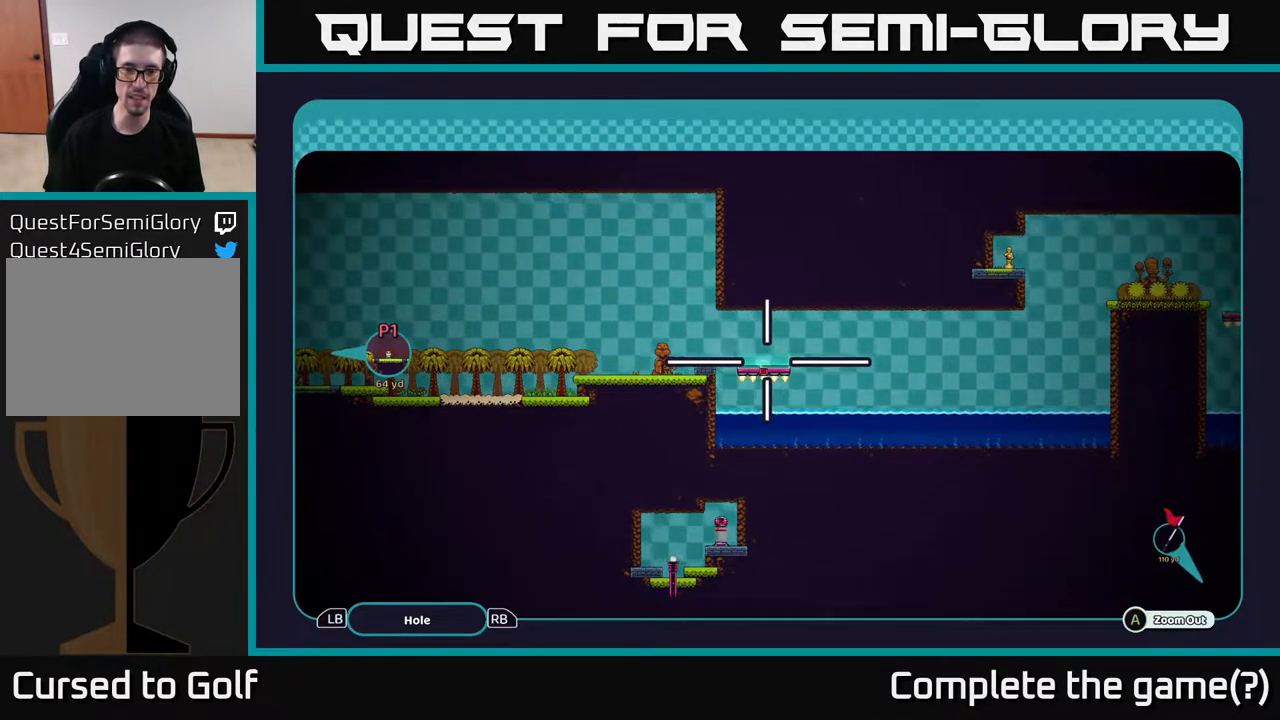
{"buttons": ["A"], "left_stick": "center", "right_stick": "center", "events": []}
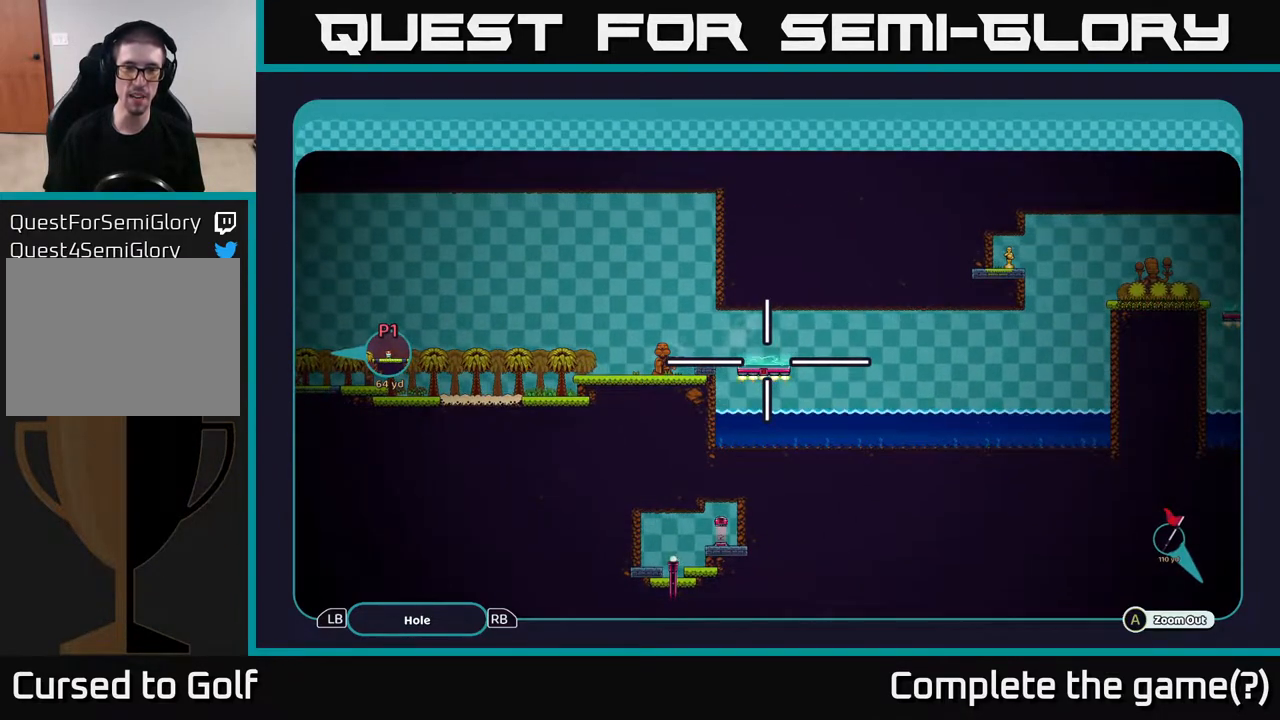
{"buttons": ["A"], "left_stick": "right", "right_stick": "center", "events": [[200, "left_stick", "right"]]}
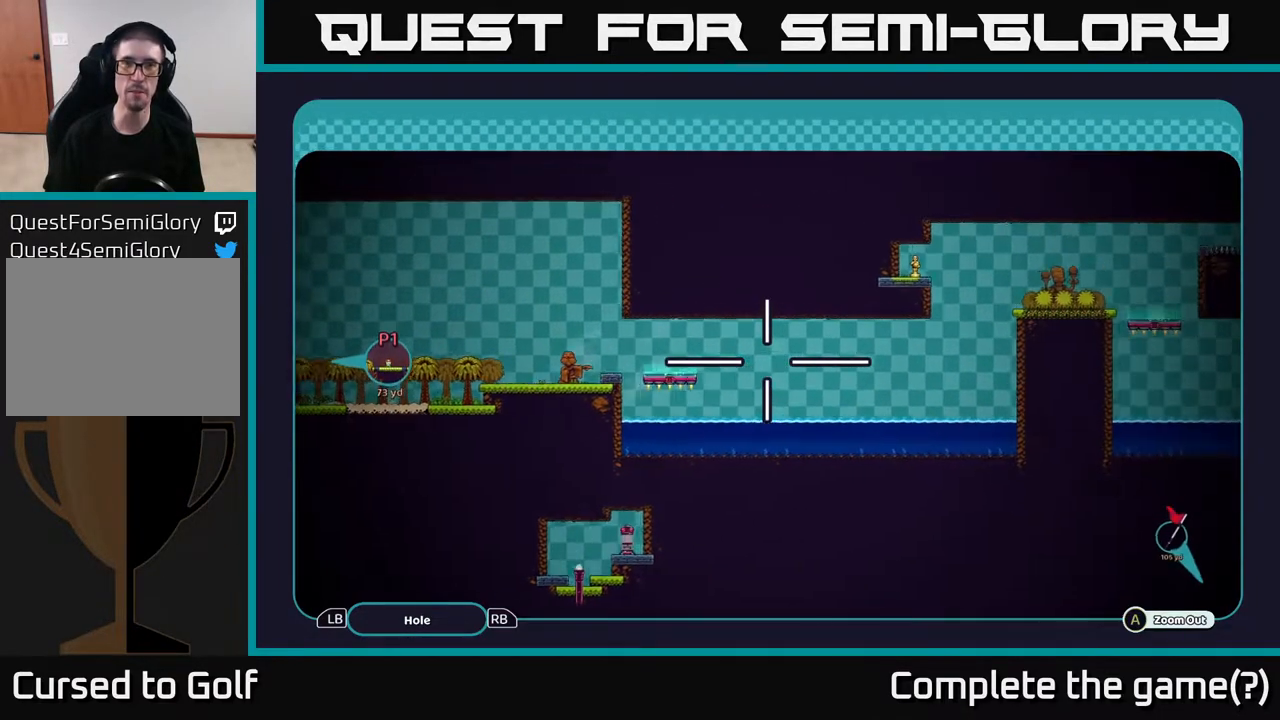
{"buttons": ["A"], "left_stick": "right", "right_stick": "center", "events": []}
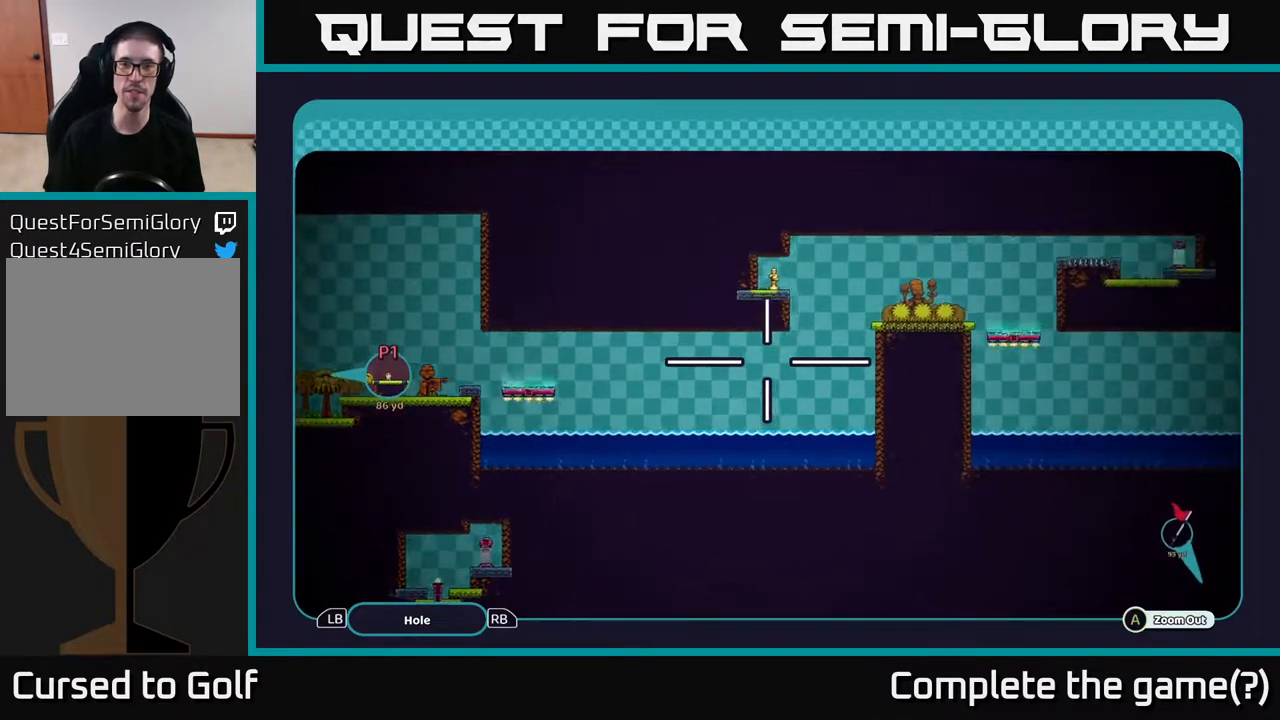
{"buttons": ["A"], "left_stick": "center", "right_stick": "center", "events": [[383, "left_stick", "center"]]}
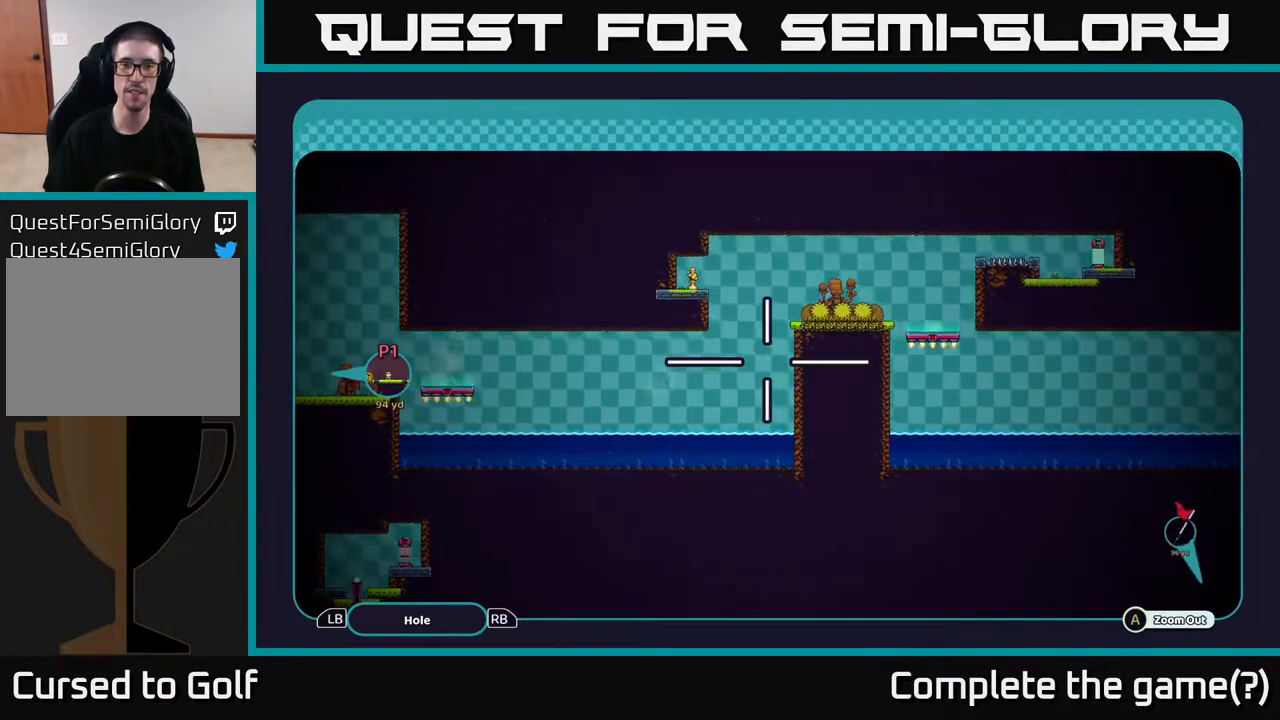
{"buttons": ["A"], "left_stick": "center", "right_stick": "center", "events": []}
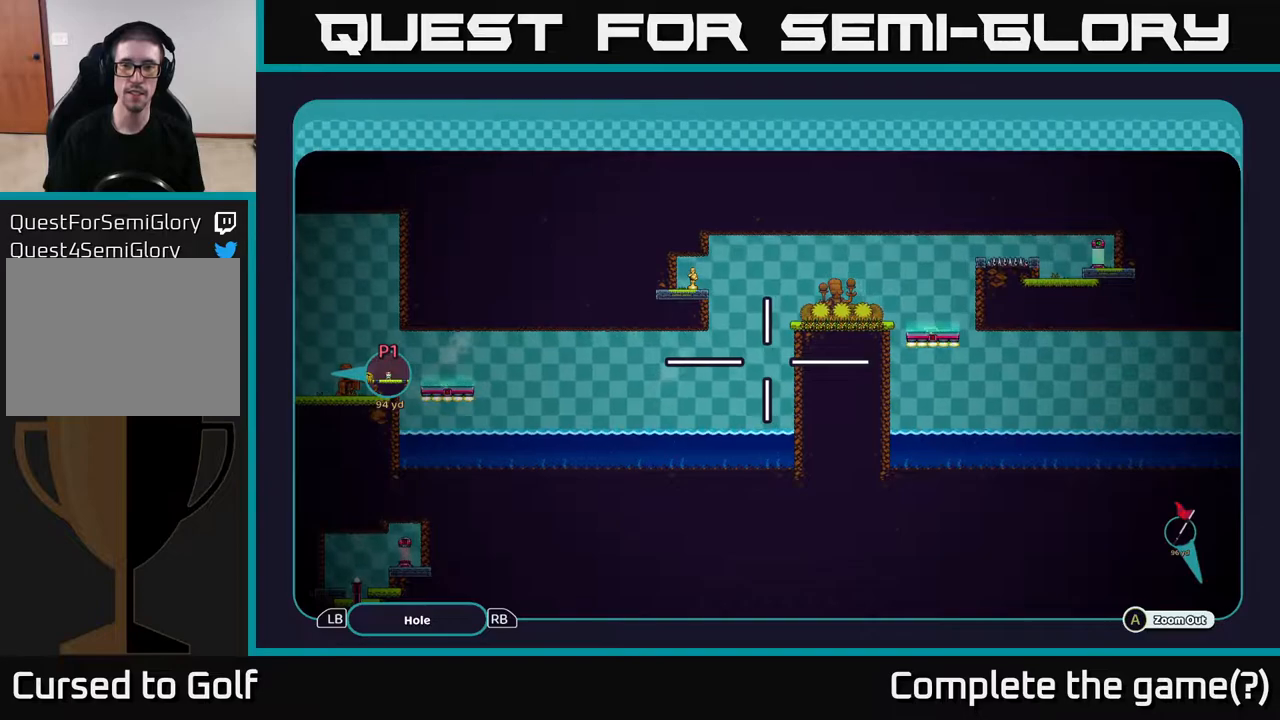
{"buttons": ["A"], "left_stick": "center", "right_stick": "center", "events": []}
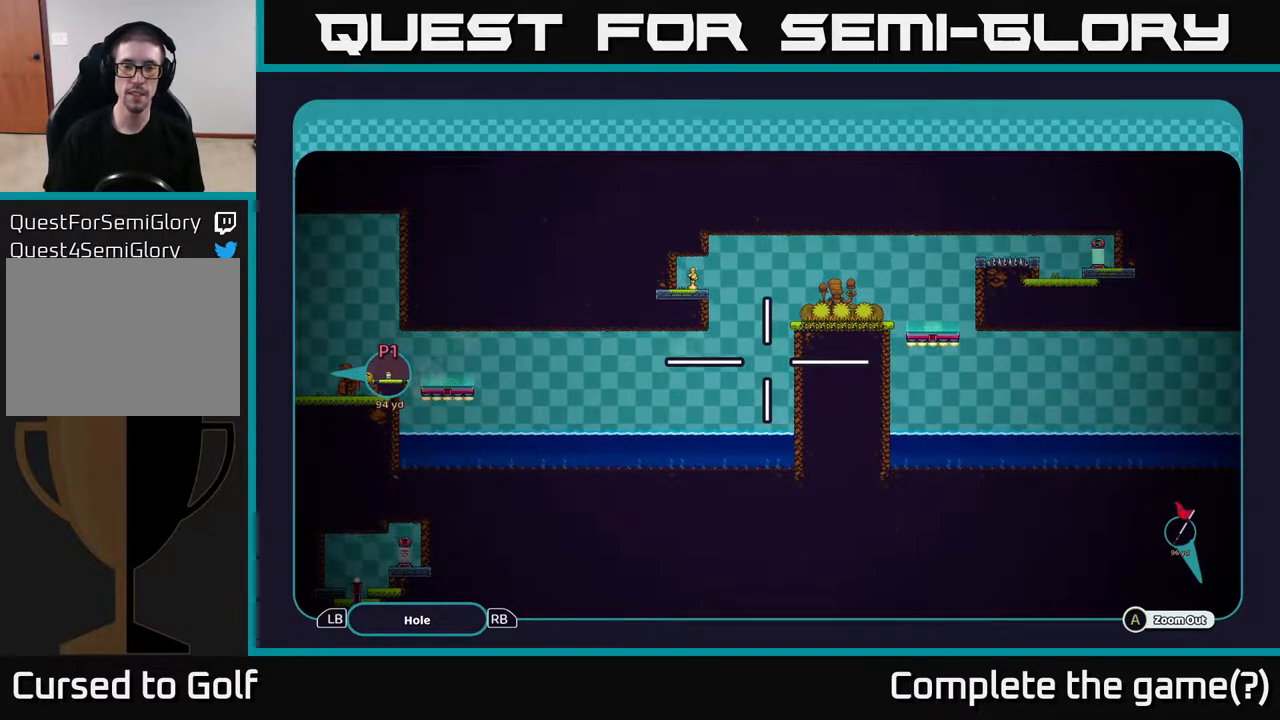
{"buttons": ["A"], "left_stick": "right", "right_stick": "center", "events": [[150, "left_stick", "up-right"], [200, "left_stick", "right"]]}
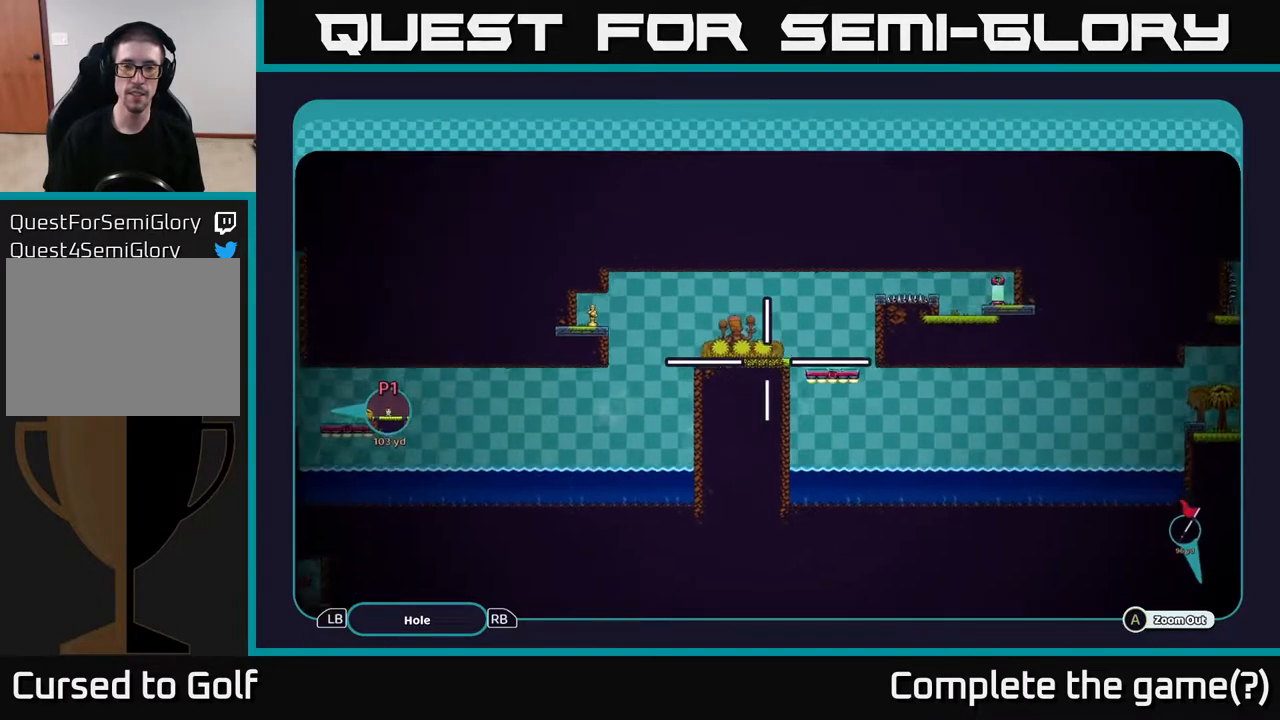
{"buttons": ["A"], "left_stick": "left", "right_stick": "center", "events": [[17, "left_stick", "up-right"], [217, "left_stick", "center"], [417, "left_stick", "left"]]}
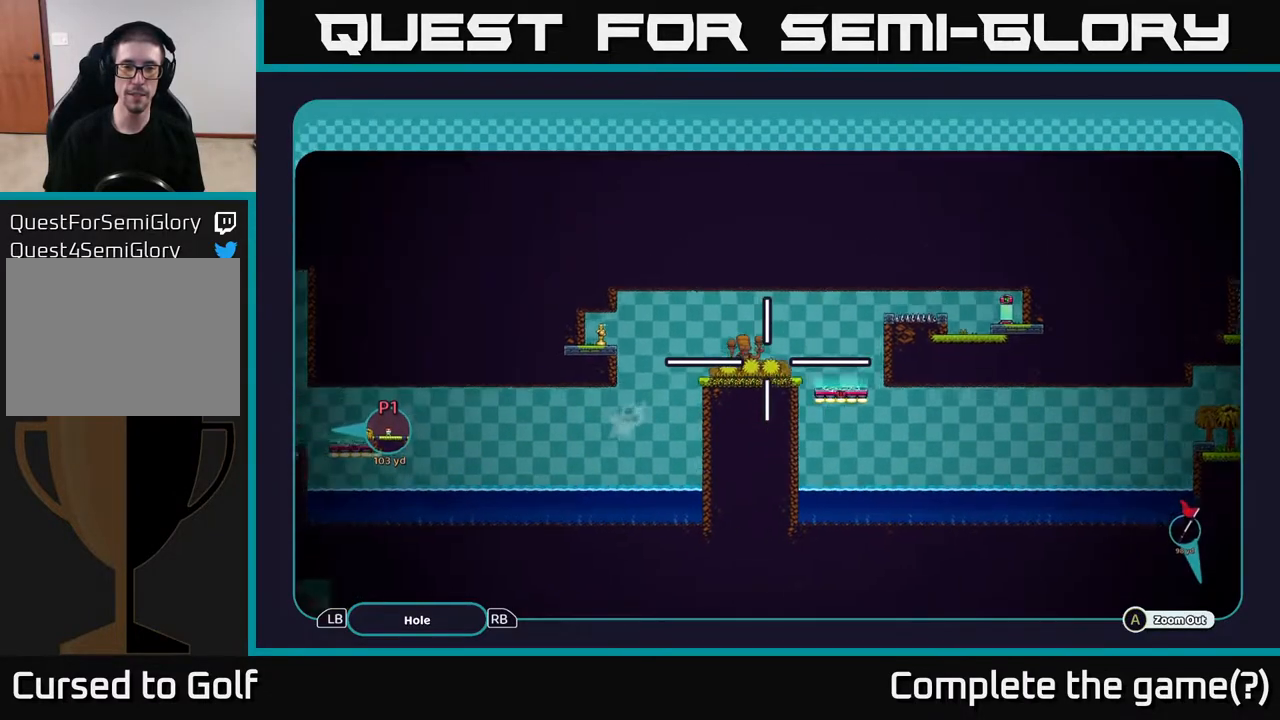
{"buttons": ["A"], "left_stick": "up-right", "right_stick": "center", "events": [[183, "left_stick", "center"], [283, "left_stick", "up-right"]]}
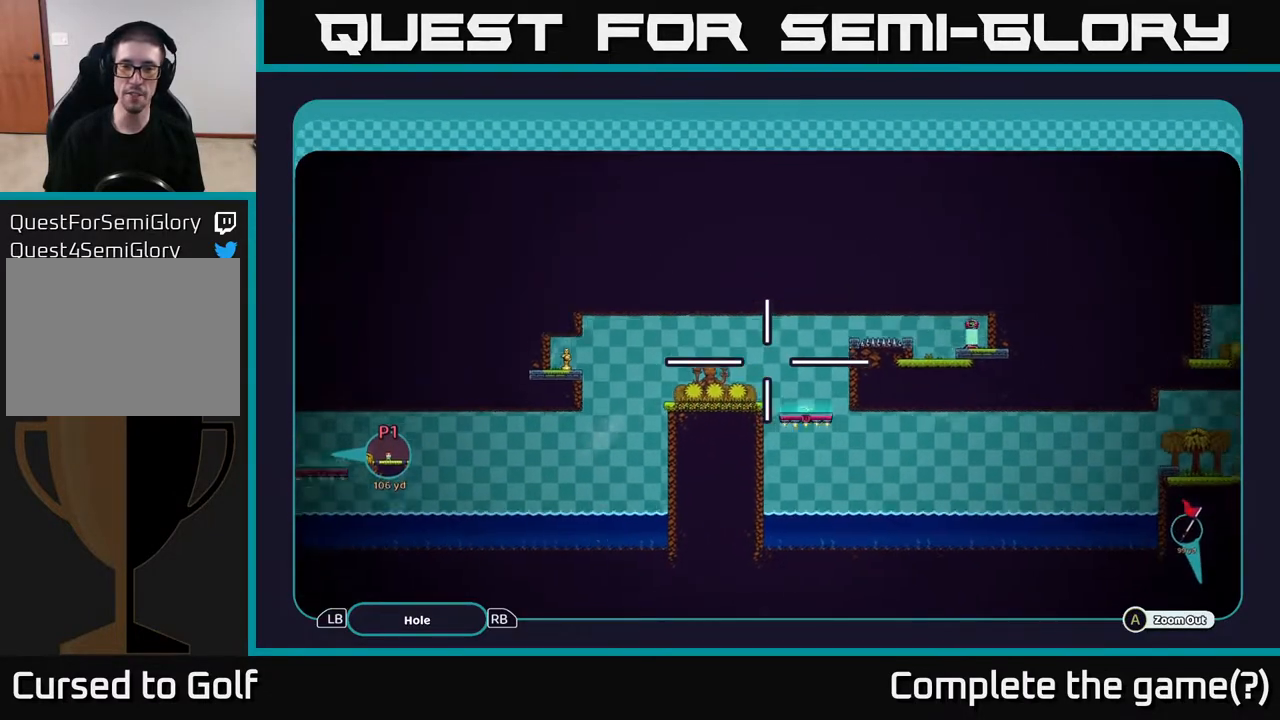
{"buttons": ["A"], "left_stick": "right", "right_stick": "center", "events": [[267, "left_stick", "right"]]}
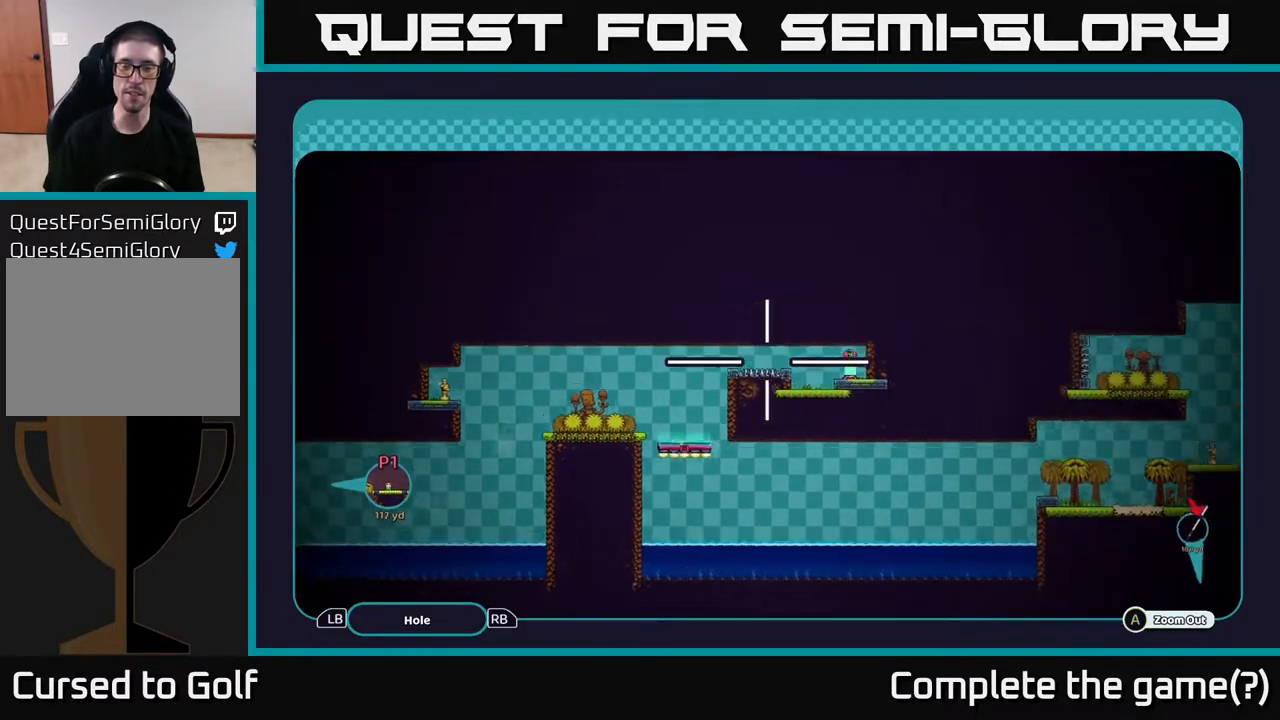
{"buttons": ["A"], "left_stick": "down-right", "right_stick": "center", "events": [[33, "left_stick", "down-right"], [167, "left_stick", "right"], [483, "left_stick", "down-right"]]}
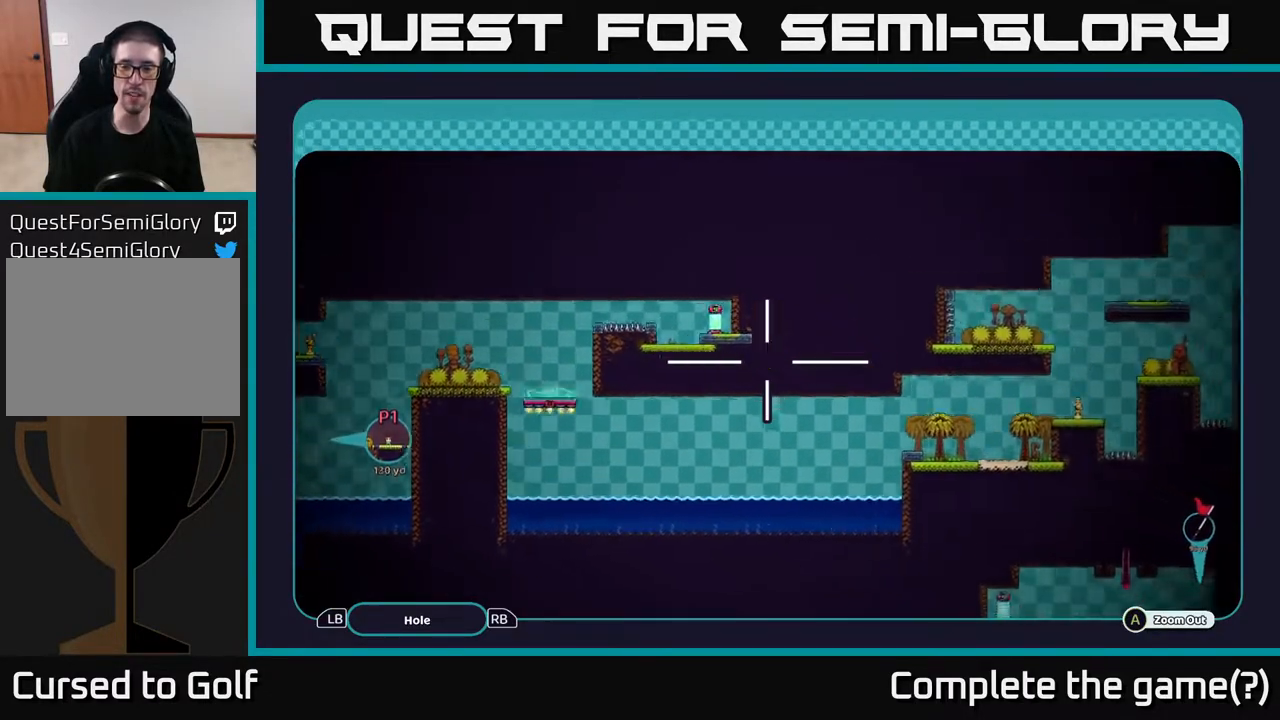
{"buttons": ["A"], "left_stick": "right", "right_stick": "center", "events": [[133, "left_stick", "right"]]}
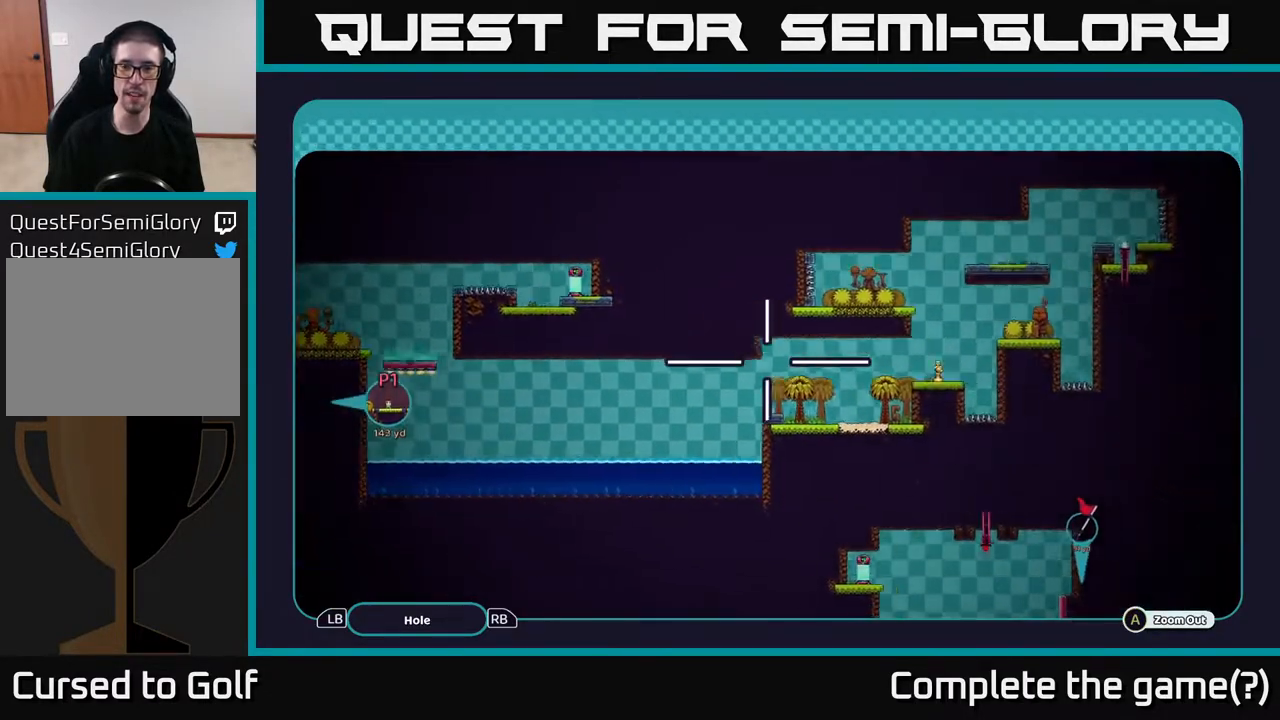
{"buttons": ["A"], "left_stick": "center", "right_stick": "center", "events": [[383, "left_stick", "center"]]}
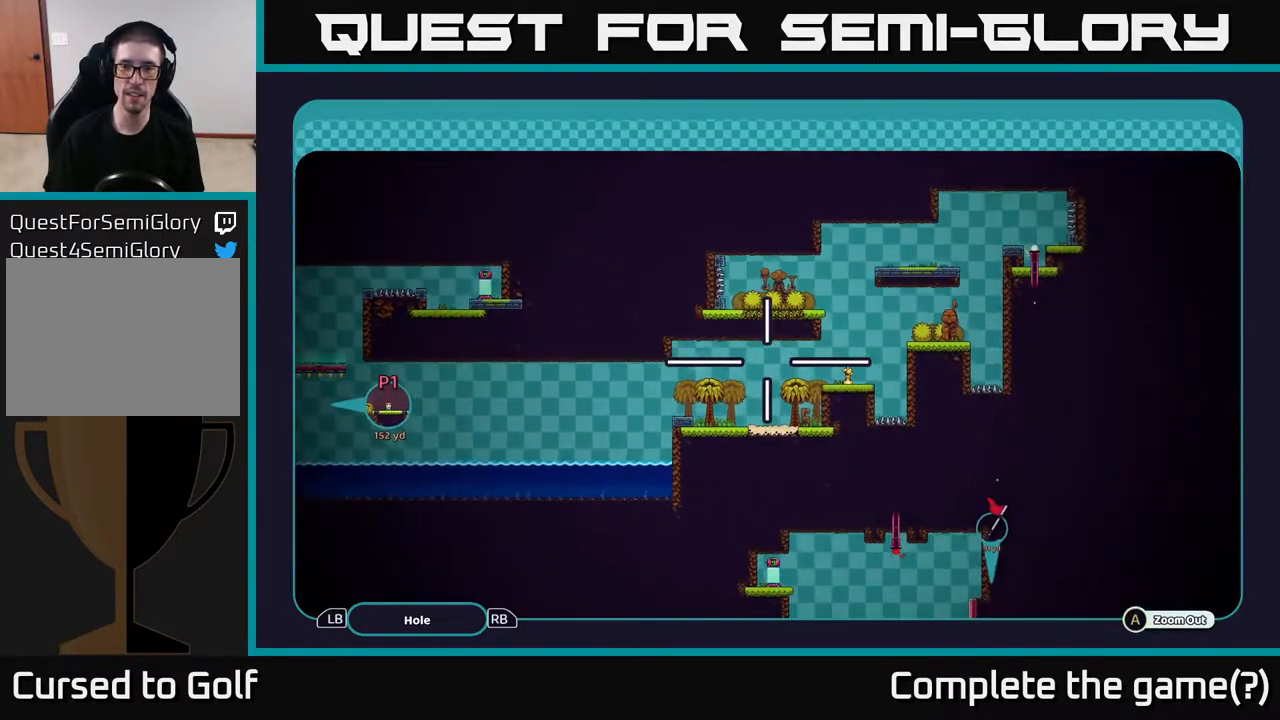
{"buttons": ["A"], "left_stick": "down", "right_stick": "center", "events": [[183, "left_stick", "down"]]}
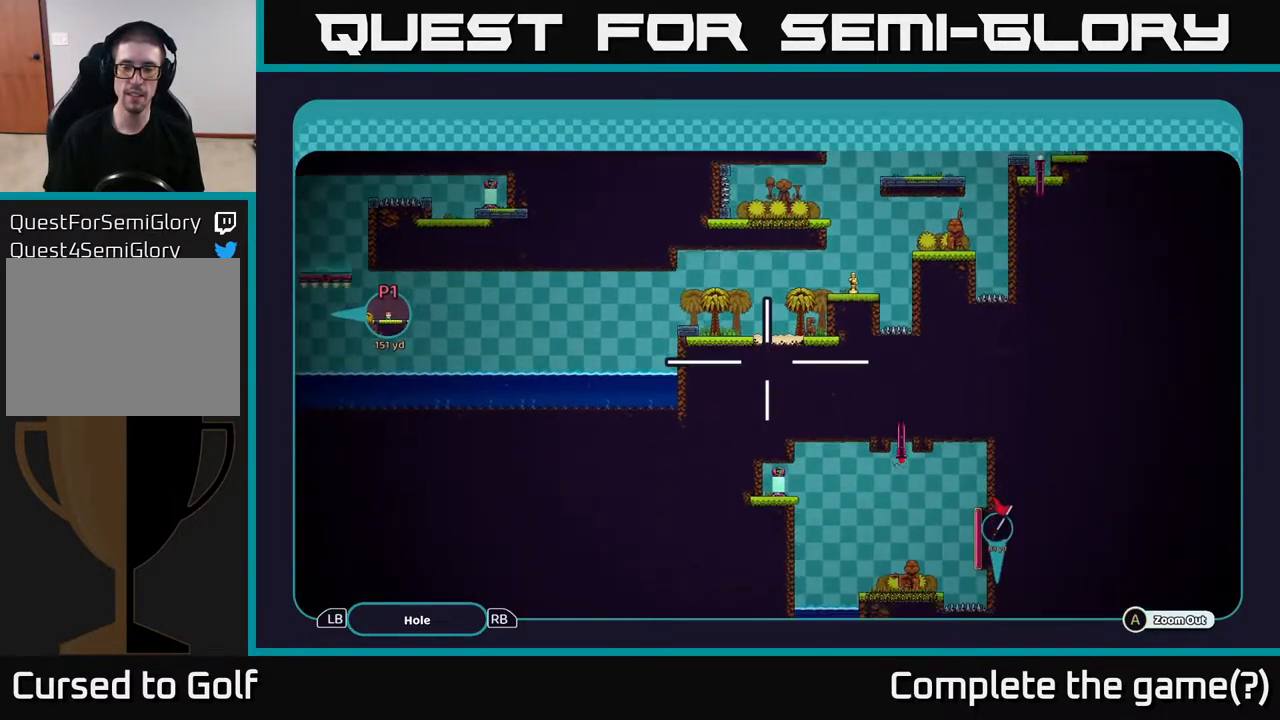
{"buttons": ["A"], "left_stick": "down", "right_stick": "center", "events": []}
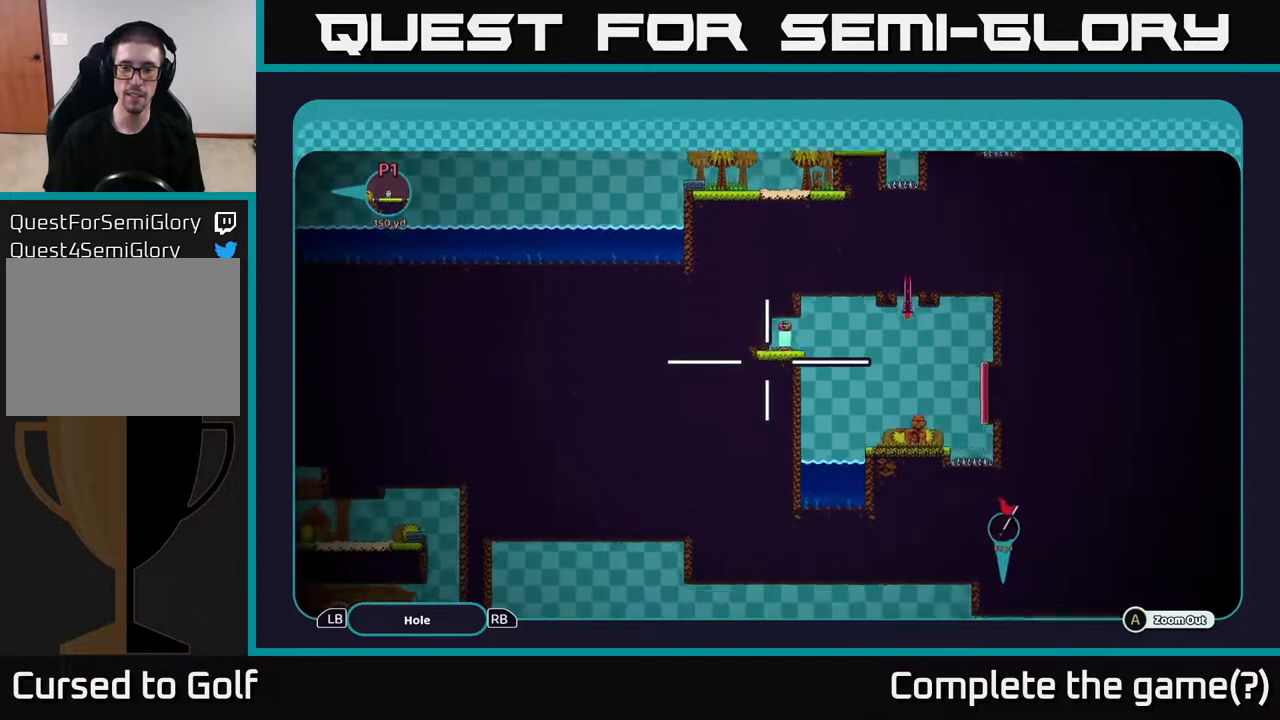
{"buttons": ["A"], "left_stick": "down", "right_stick": "center", "events": [[283, "left_stick", "center"], [450, "left_stick", "down"]]}
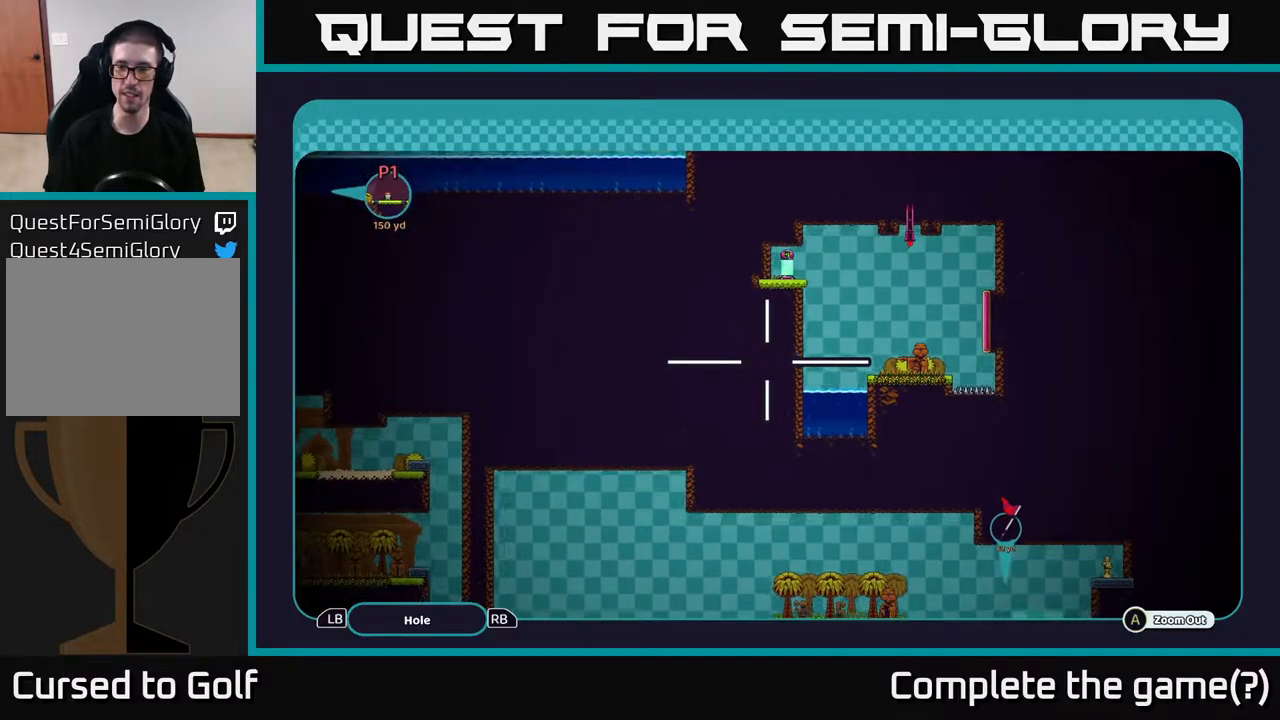
{"buttons": ["A"], "left_stick": "down", "right_stick": "center", "events": []}
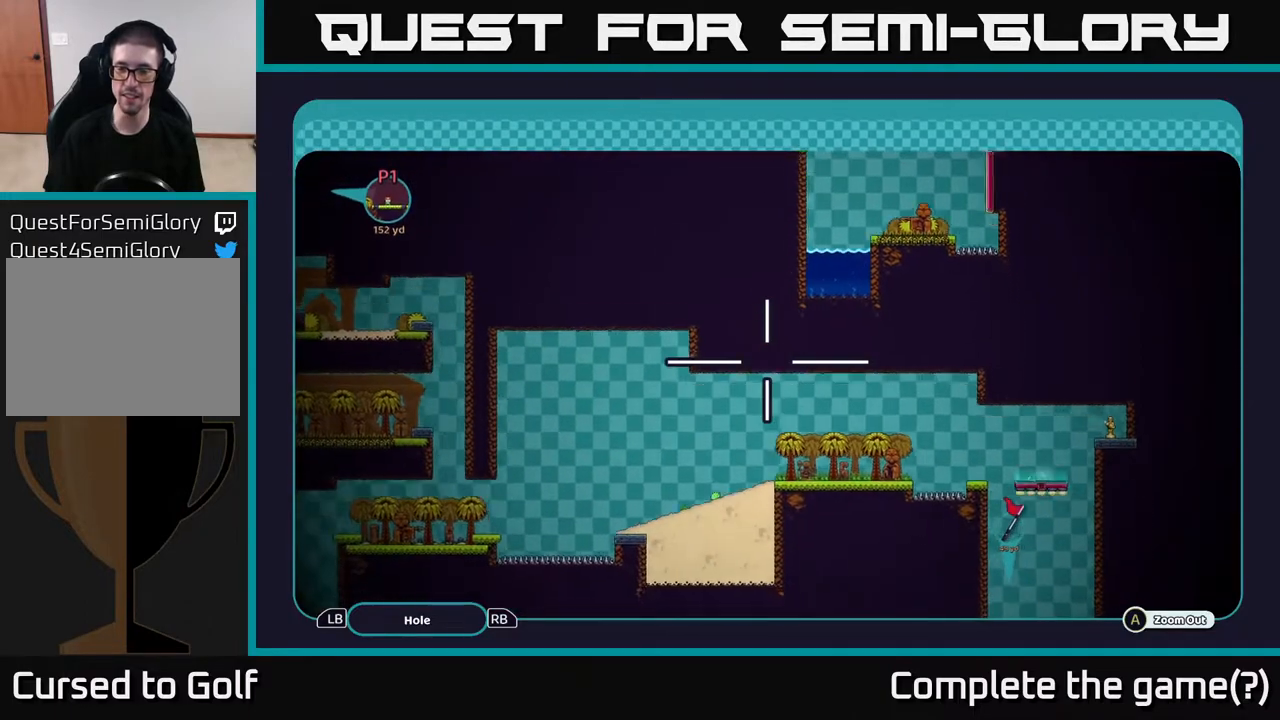
{"buttons": ["A"], "left_stick": "down", "right_stick": "center", "events": []}
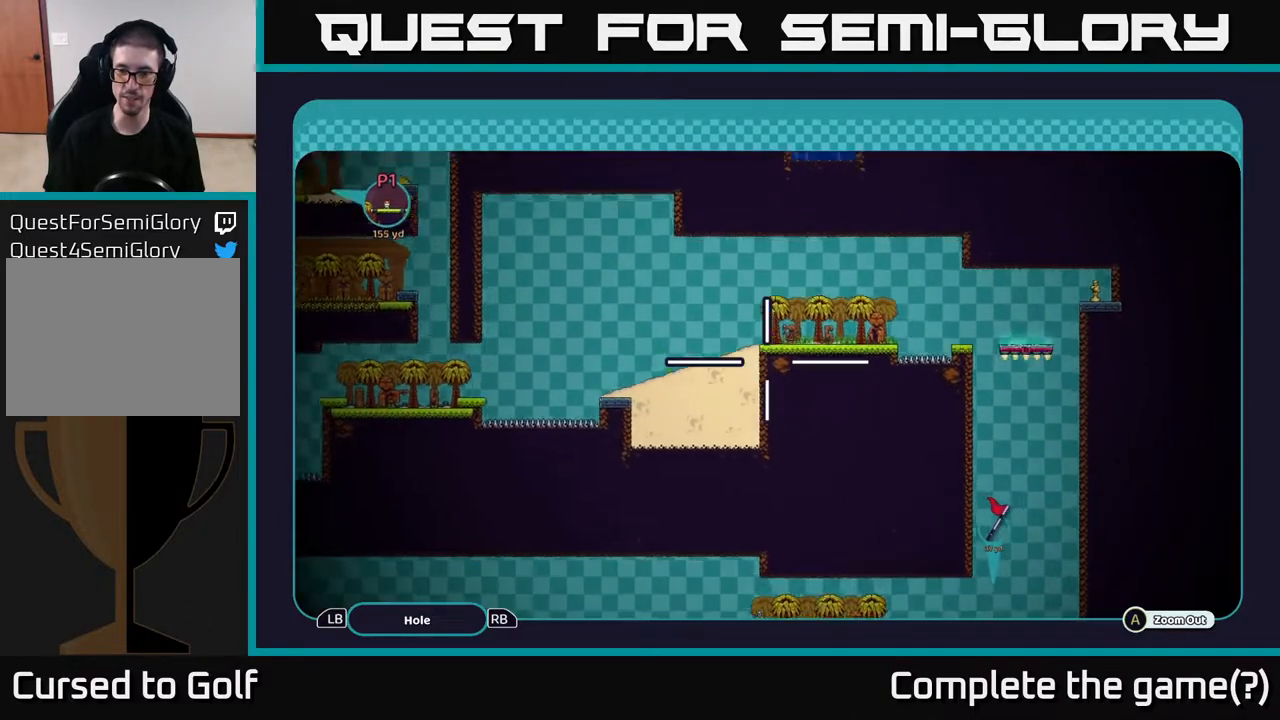
{"buttons": ["A"], "left_stick": "down", "right_stick": "center", "events": []}
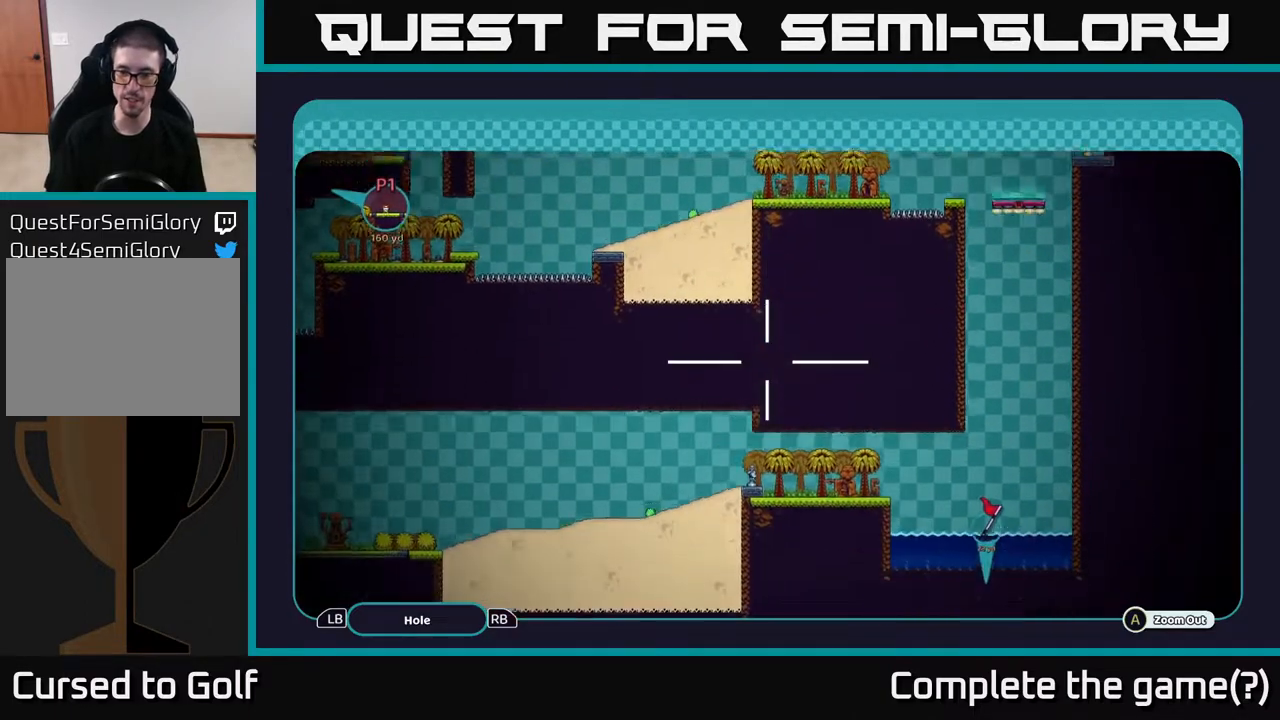
{"buttons": ["A"], "left_stick": "down", "right_stick": "center", "events": []}
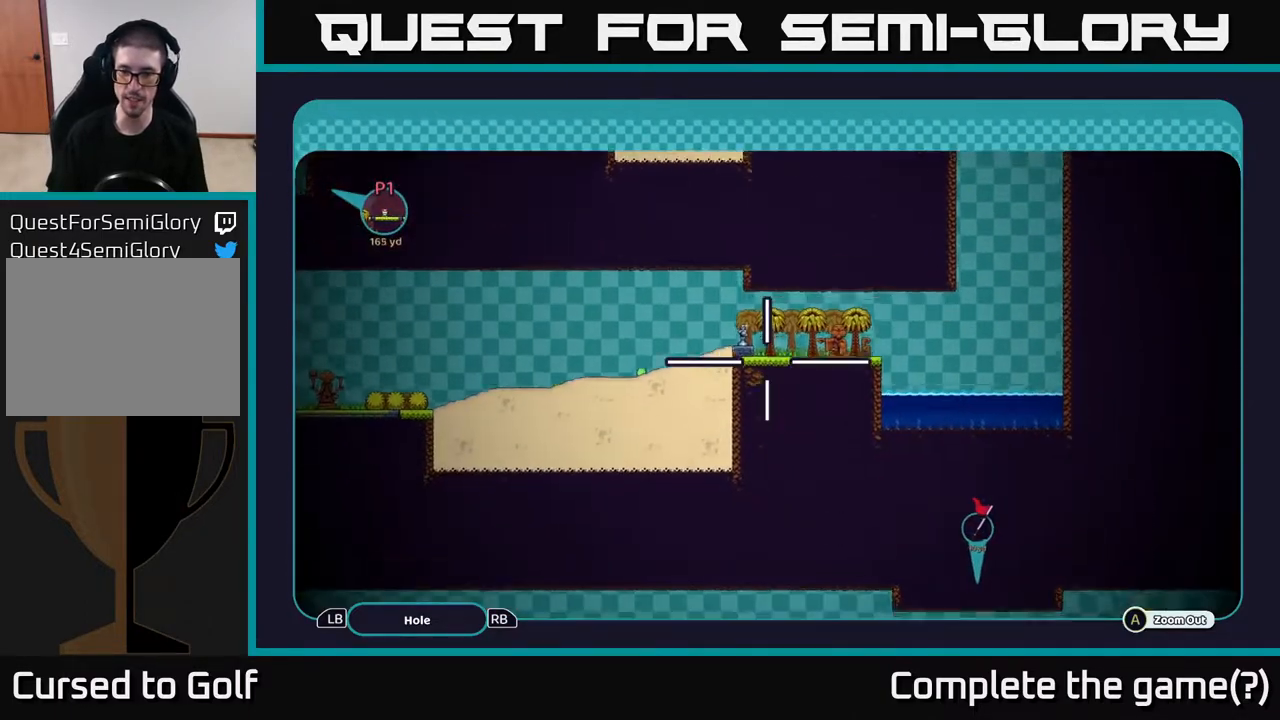
{"buttons": ["A"], "left_stick": "down", "right_stick": "center", "events": []}
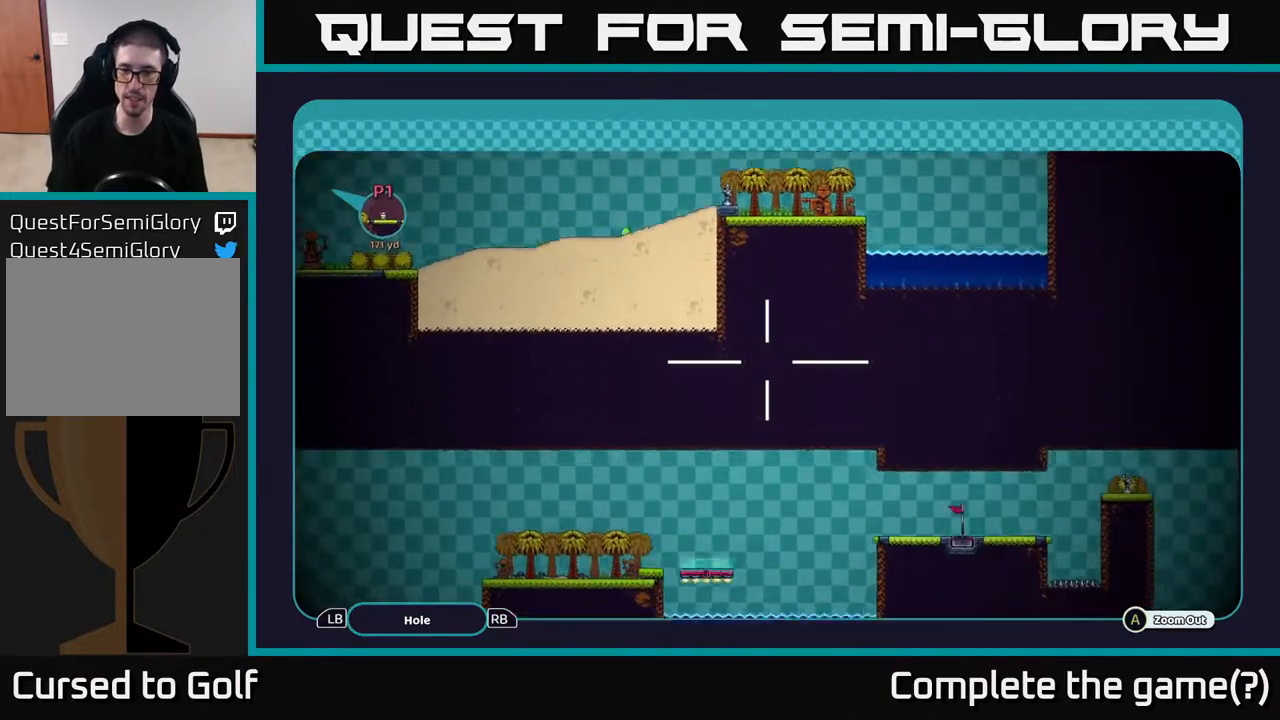
{"buttons": ["A"], "left_stick": "down-right", "right_stick": "center", "events": [[167, "left_stick", "down-right"], [367, "left_stick", "right"], [500, "left_stick", "down-right"]]}
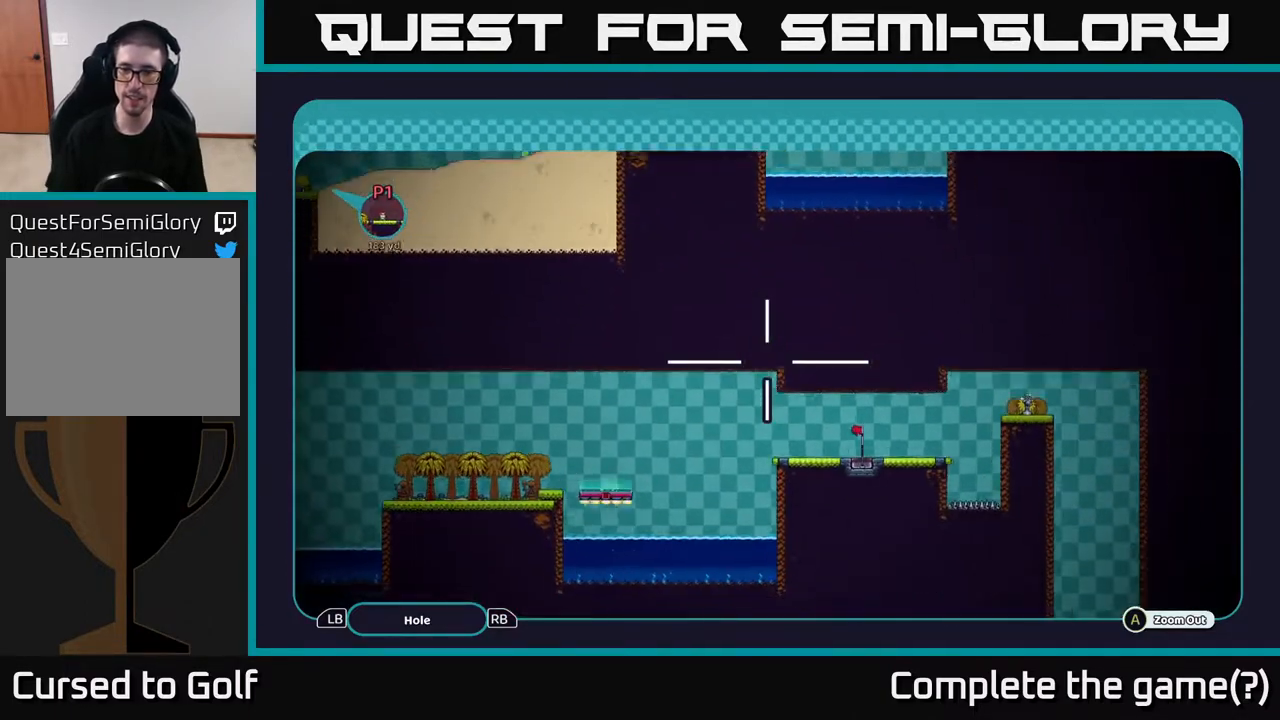
{"buttons": ["A"], "left_stick": "down", "right_stick": "center", "events": [[250, "left_stick", "down"]]}
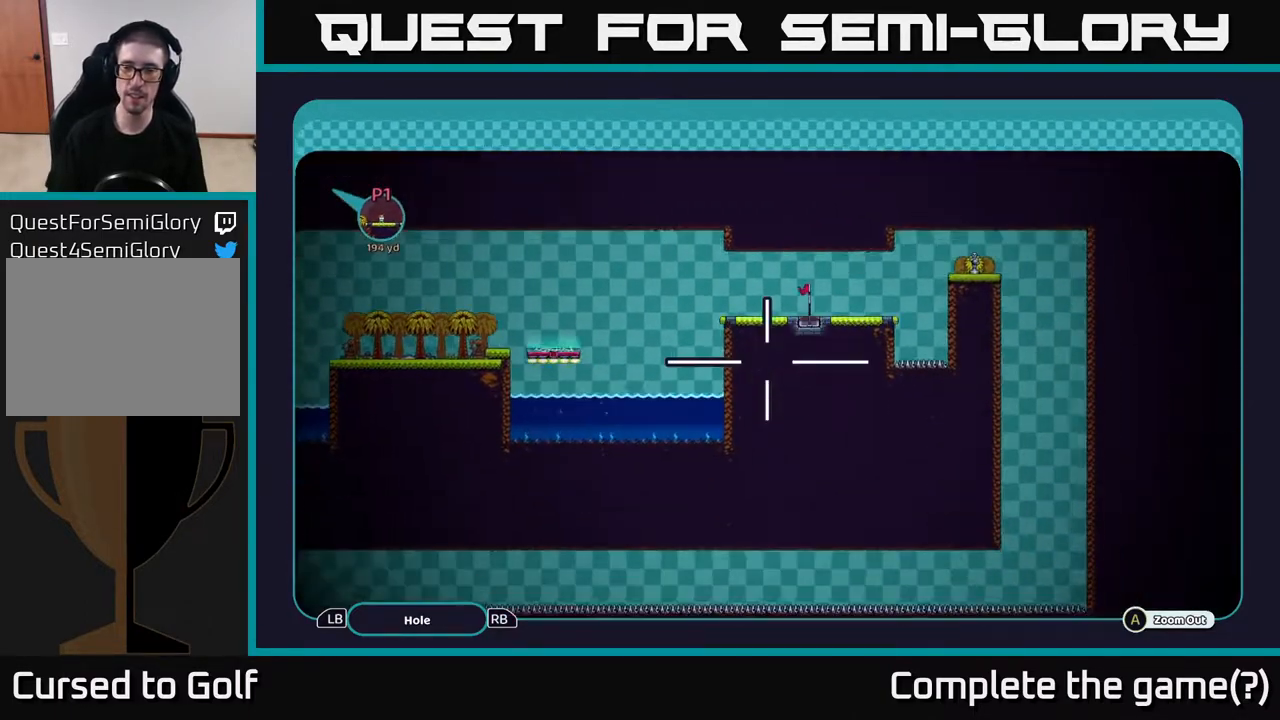
{"buttons": ["A"], "left_stick": "left", "right_stick": "center", "events": [[400, "left_stick", "left"]]}
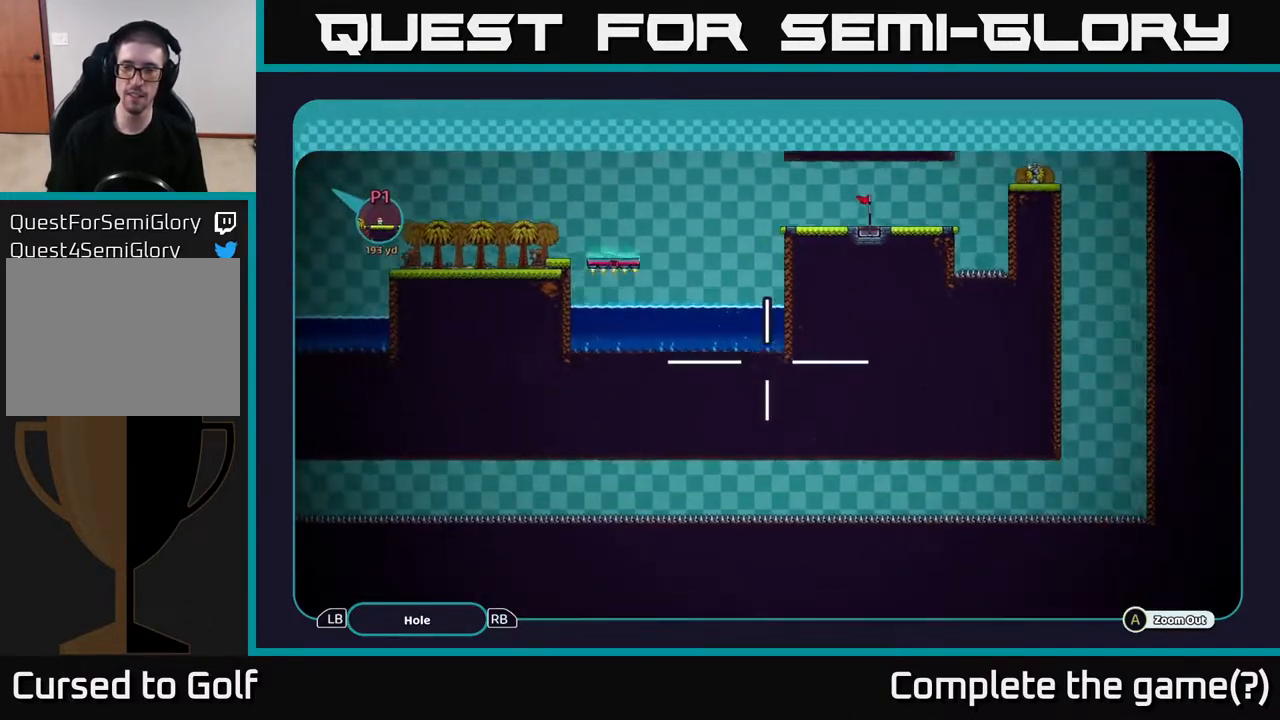
{"buttons": ["A"], "left_stick": "left", "right_stick": "center", "events": []}
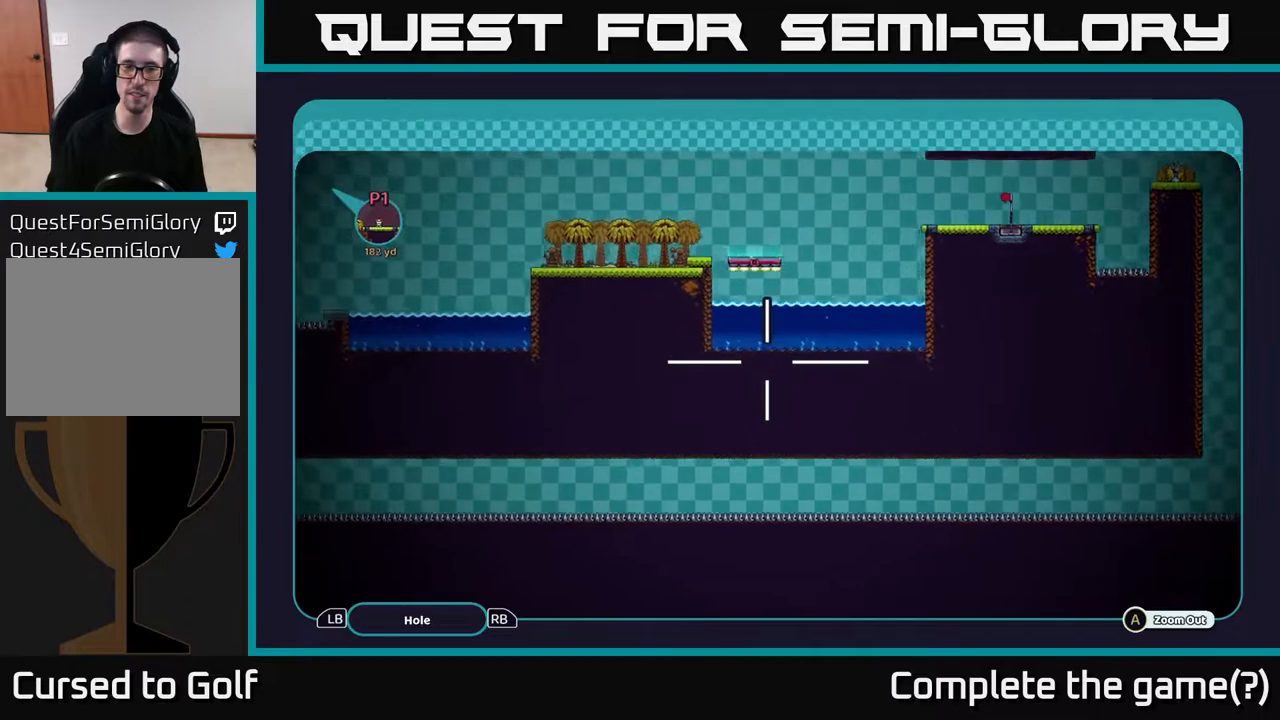
{"buttons": ["A"], "left_stick": "up-left", "right_stick": "center", "events": [[350, "left_stick", "up-left"]]}
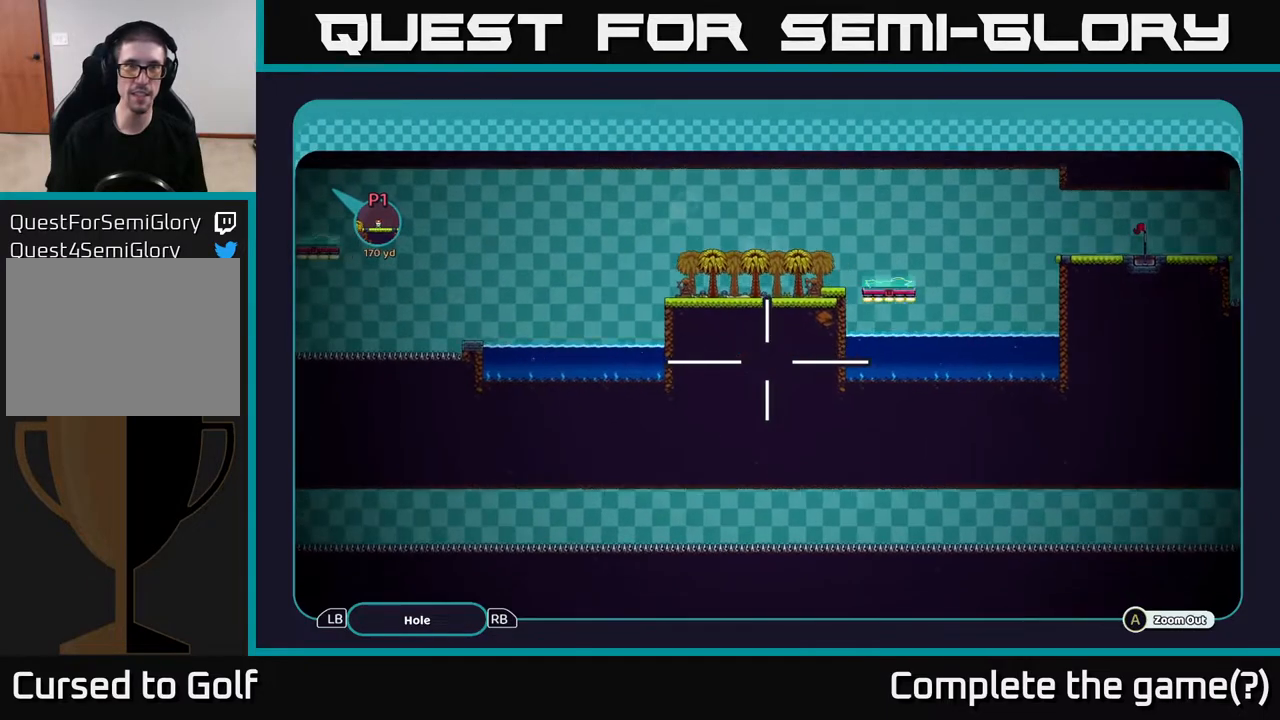
{"buttons": ["A"], "left_stick": "left", "right_stick": "center", "events": [[83, "left_stick", "left"]]}
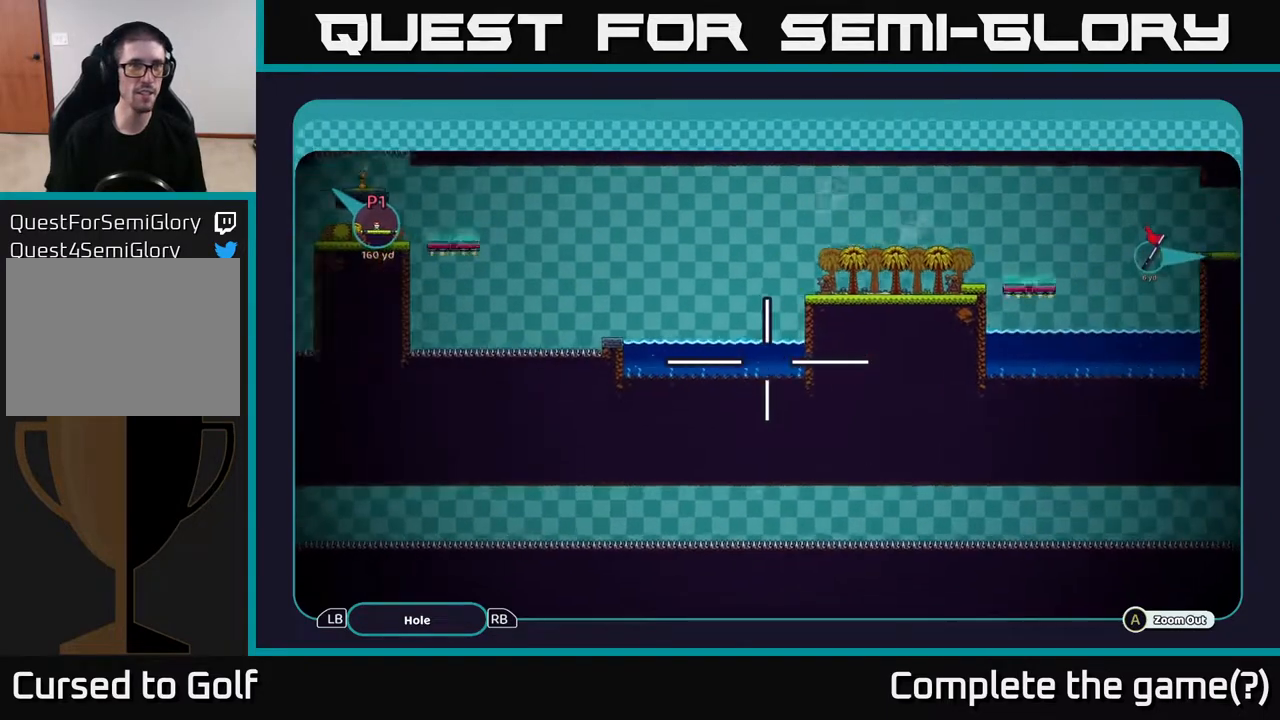
{"buttons": ["A"], "left_stick": "left", "right_stick": "center", "events": []}
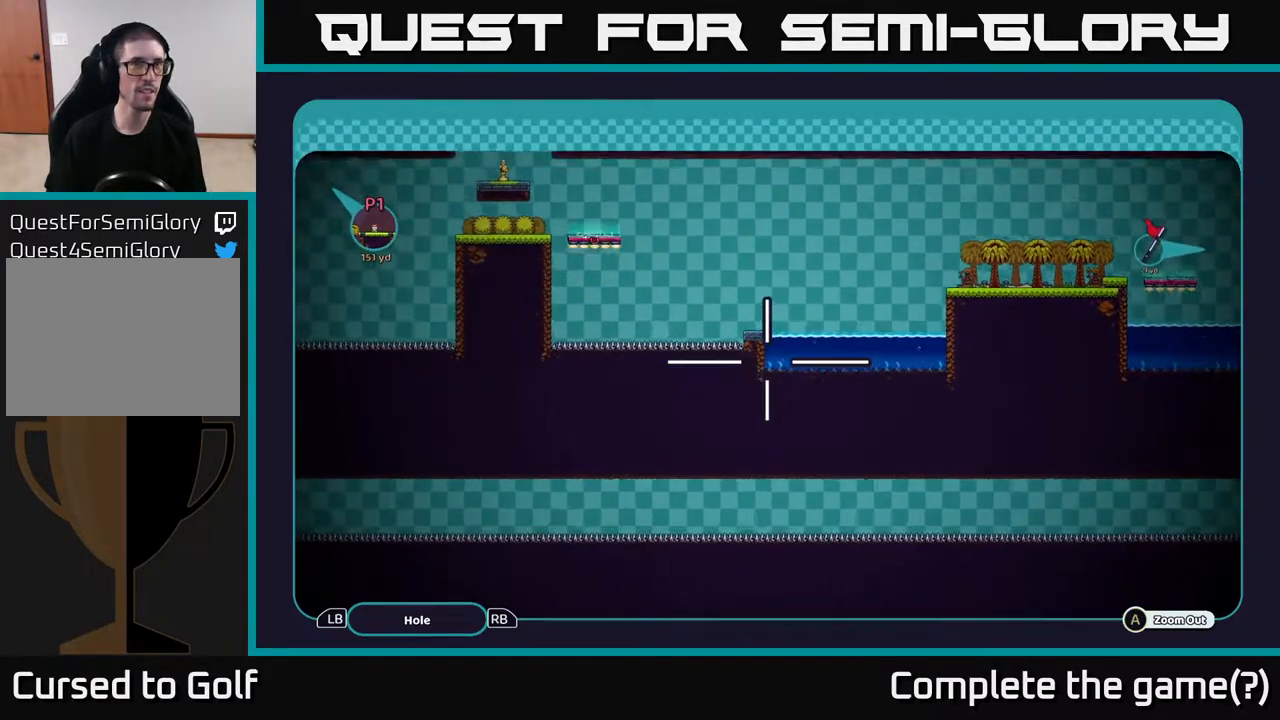
{"buttons": ["A"], "left_stick": "left", "right_stick": "center", "events": [[117, "left_stick", "center"], [333, "left_stick", "left"]]}